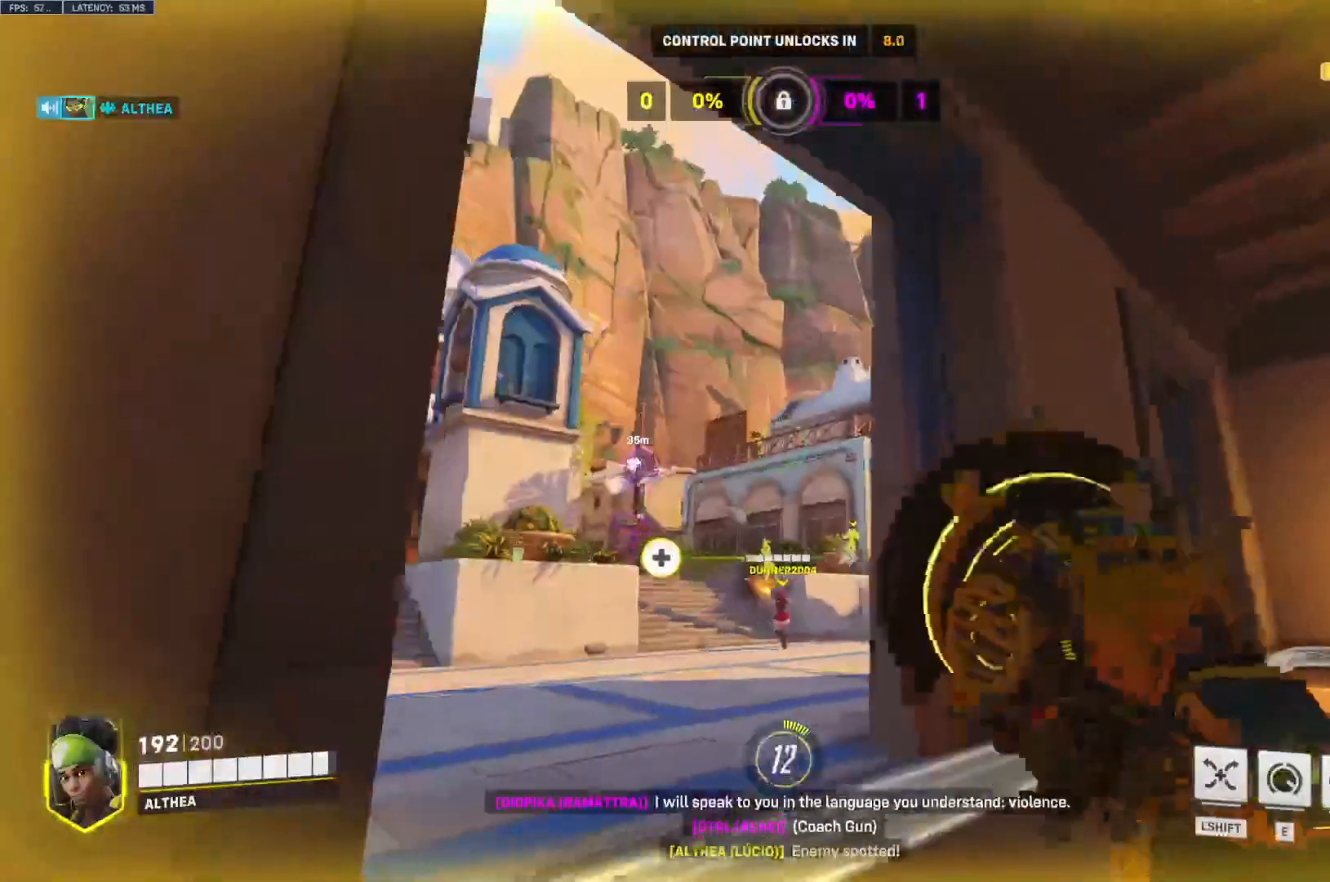
Gameplay with keyboard and mouse; each line is a JSON object with the keys and mouse buttons held at the frame after it. "events" lists presses ("down") and releases ("up") of "a", "ctrl", "d", "e", "q", "s", "space", "tab", "w", "mouse_left", "mouse_wheel", "mouse_right" and "mouse_mb4" between this image and that frame as [ms after this image, input, new state], when the widget could be followed in between. "mouse_left", "mouse_wheel", "mouse_right", "mouse_mb4" = the "left", "wheel", "right", "mb4" buttons of the "mouse" list. No other keys are recorded. "wheel" means that the mouse wheel is clicked or scrolled. Mouse movement is not recorded. Not read: mouse_mb5.
{"keys": ["w"], "mouse": []}
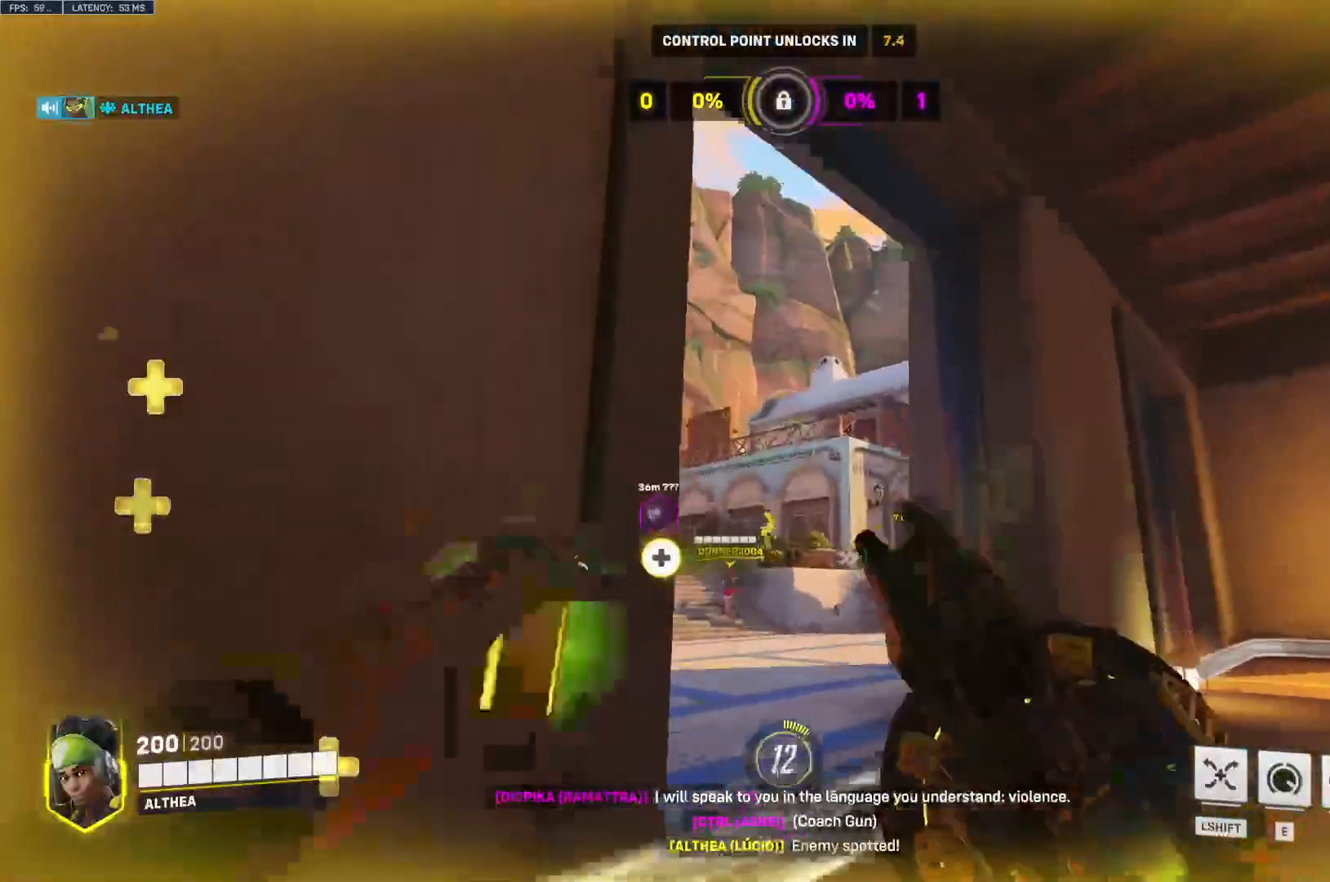
{"keys": ["s"], "mouse": [], "events": [[67, "mouse_wheel", "down"], [200, "mouse_wheel", "up"], [233, "w", "up"], [300, "s", "down"]]}
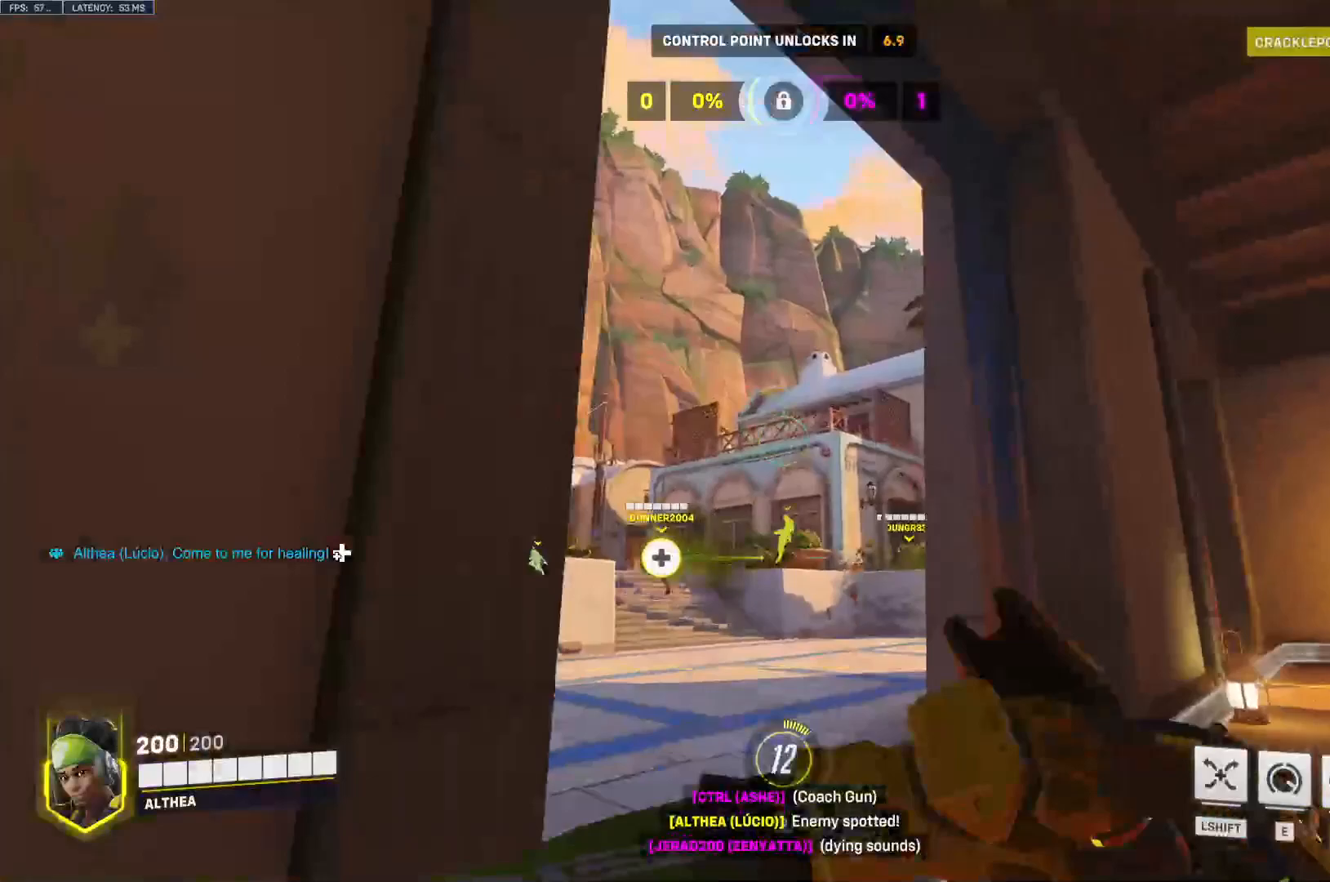
{"keys": ["w"], "mouse": ["left"], "events": [[67, "mouse_left", "down"], [233, "s", "up"], [333, "w", "down"]]}
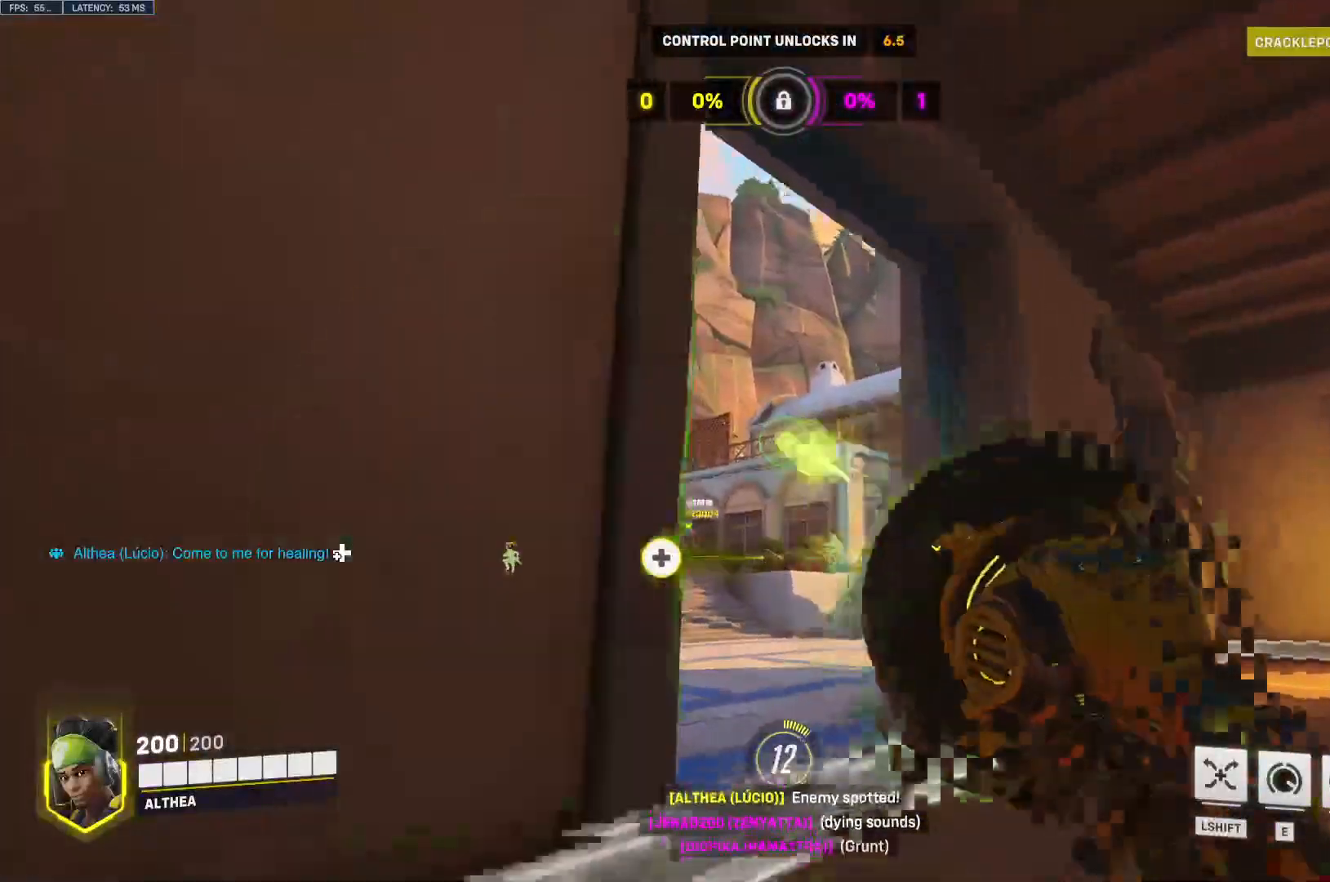
{"keys": ["d", "s"], "mouse": [], "events": [[133, "w", "up"], [267, "s", "down"], [467, "d", "down"], [500, "mouse_left", "up"]]}